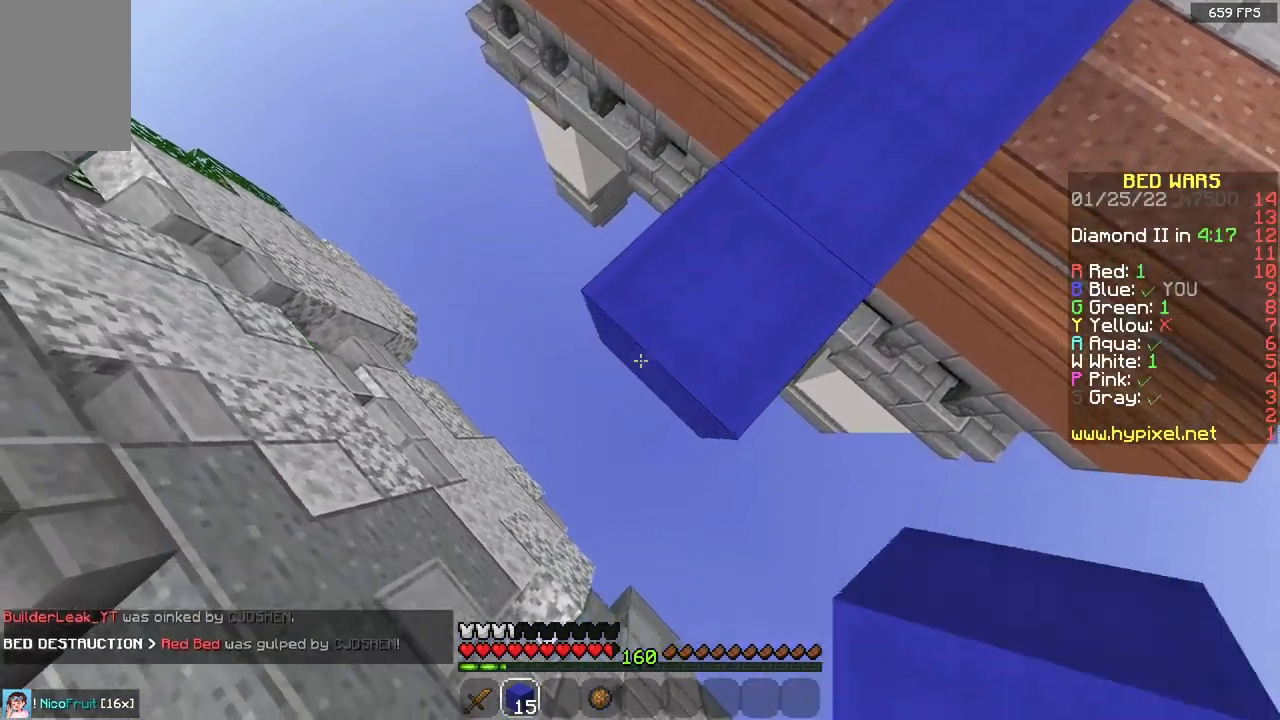
Gameplay with keyboard and mouse; each line is a JSON object with the keys and mouse buttons held at the frame after it. "events" lists presses ("down") and releases ("up") of "a", "d", "s", "space", "w", "mouse_left" and "mouse_right" between this image and that frame as [ms after this image, input, new state], when the widget could be followed in between. "mouse_left", "mouse_right" = the "left", "right" buttons of the "mouse" list. No other keys are recorded. Fast repeated clicks can show as one long hold. Mouse movement is not recorded.
{"keys": ["space", "w"], "mouse": [], "events": [[17, "mouse_right", "down"], [167, "mouse_right", "up"], [217, "d", "down"], [283, "s", "up"], [300, "a", "up"], [350, "d", "up"], [350, "w", "down"], [400, "space", "down"]]}
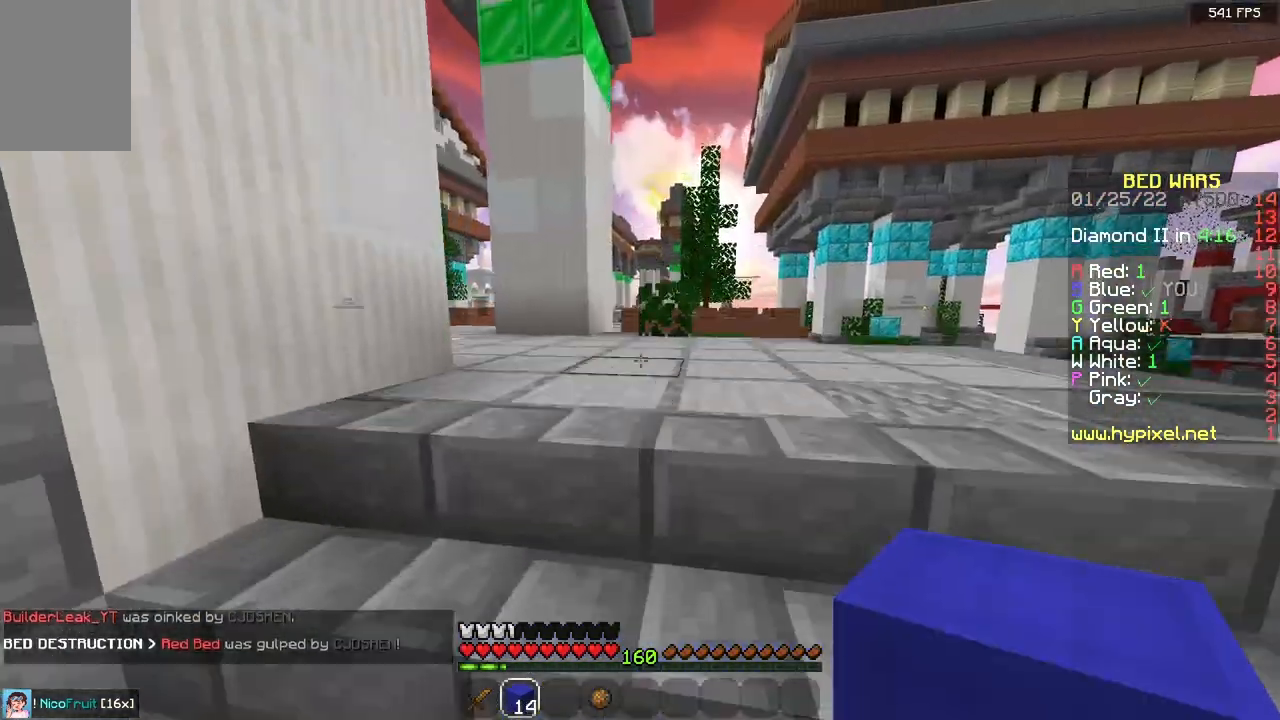
{"keys": ["space", "w"], "mouse": [], "events": [[117, "space", "up"], [300, "space", "down"]]}
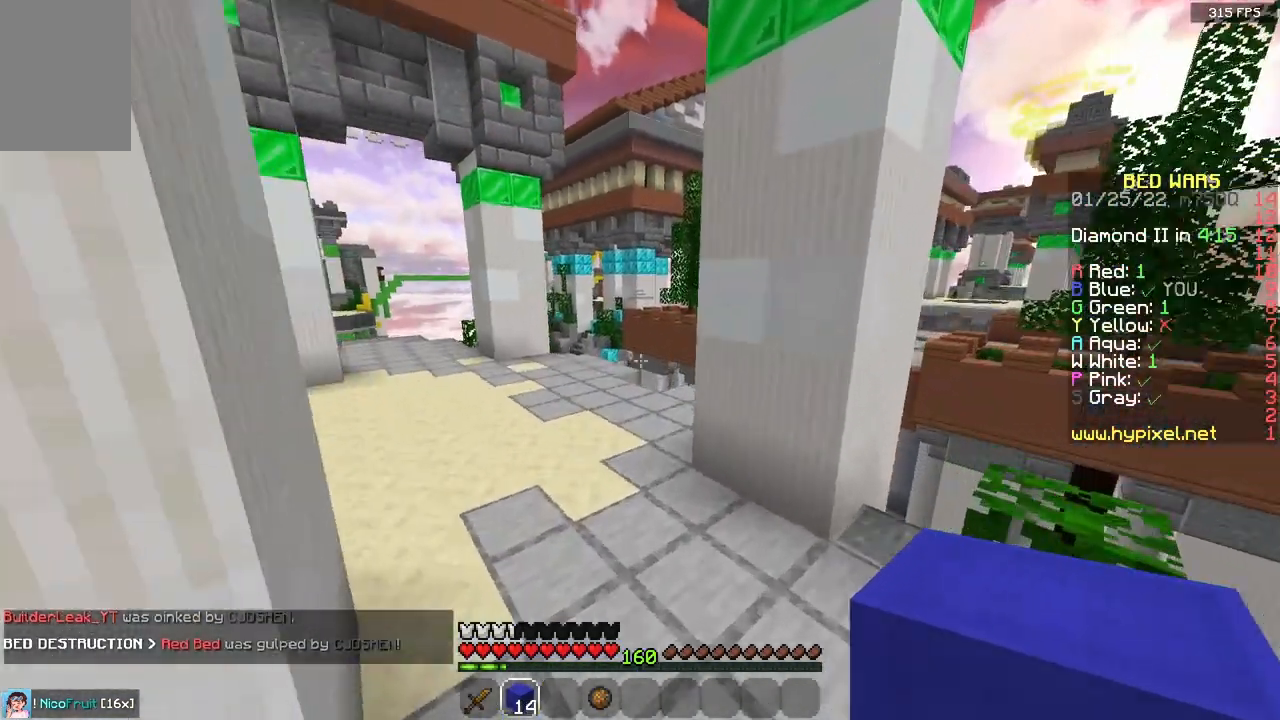
{"keys": ["space", "w"], "mouse": [], "events": [[17, "a", "down"], [33, "space", "up"], [400, "space", "down"], [467, "a", "up"]]}
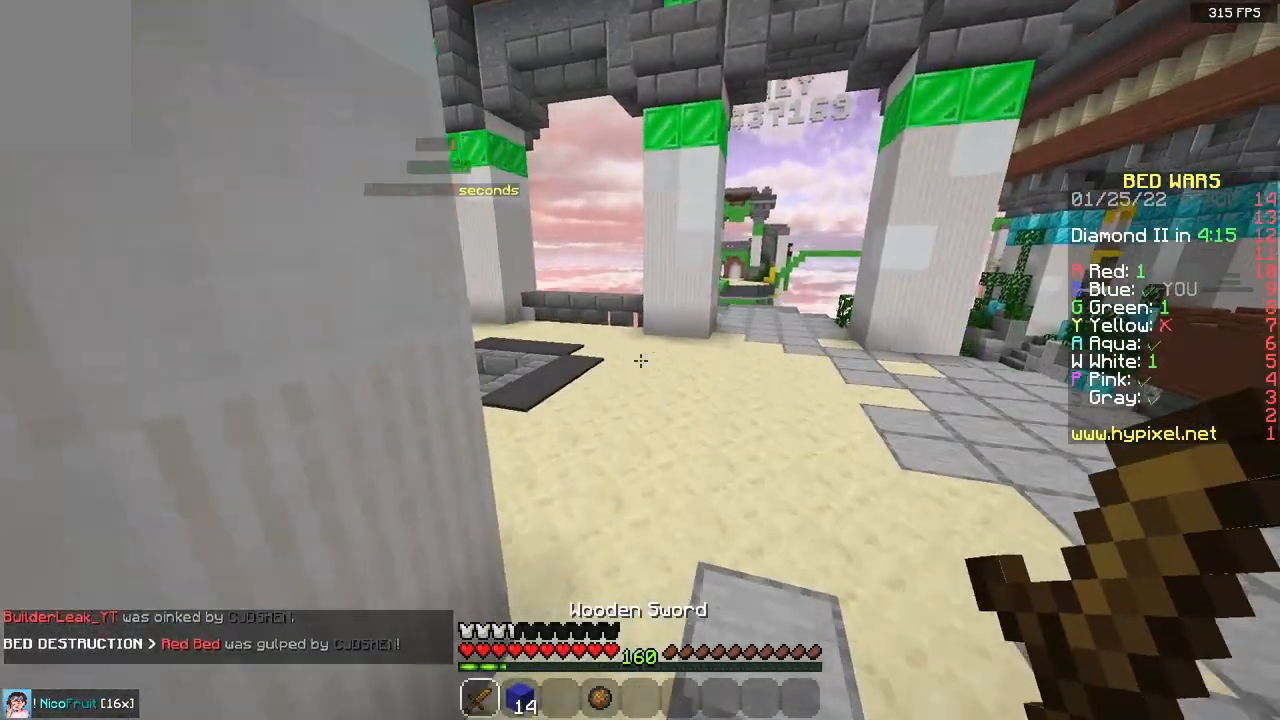
{"keys": ["w"], "mouse": [], "events": [[150, "space", "up"], [200, "a", "down"], [450, "a", "up"]]}
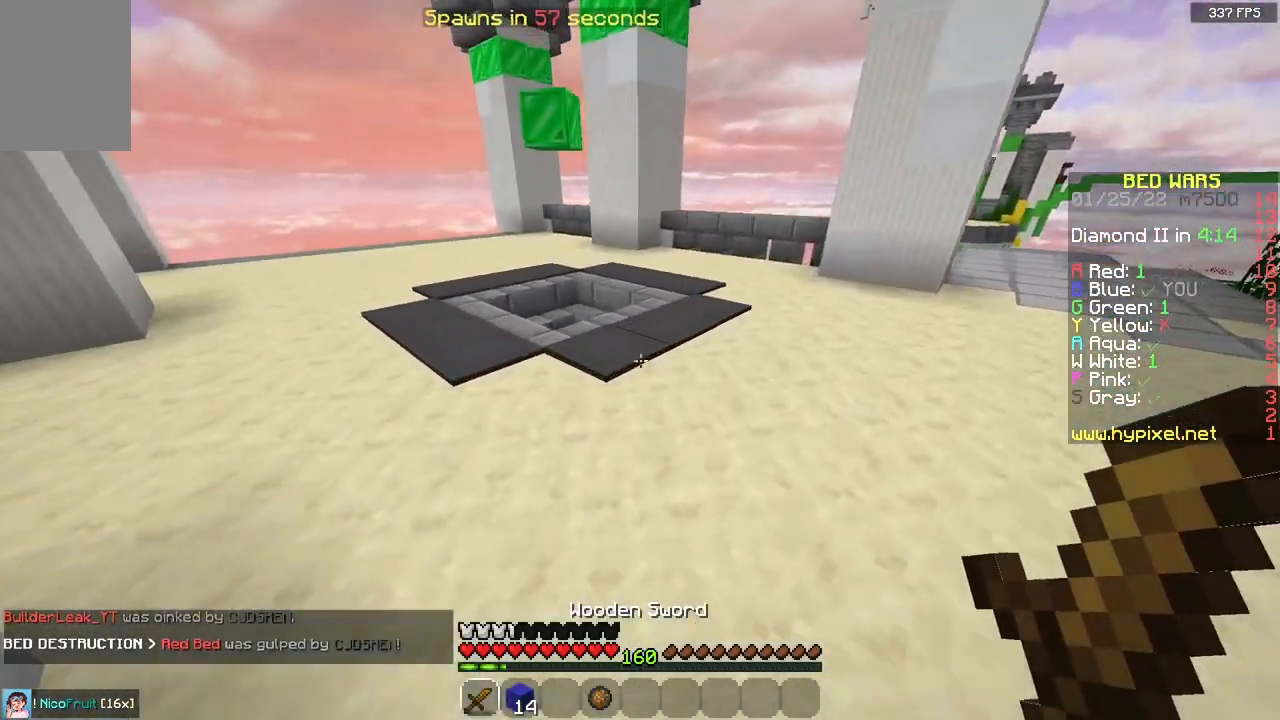
{"keys": ["a", "w"], "mouse": [], "events": [[17, "space", "down"], [33, "a", "down"], [317, "space", "up"]]}
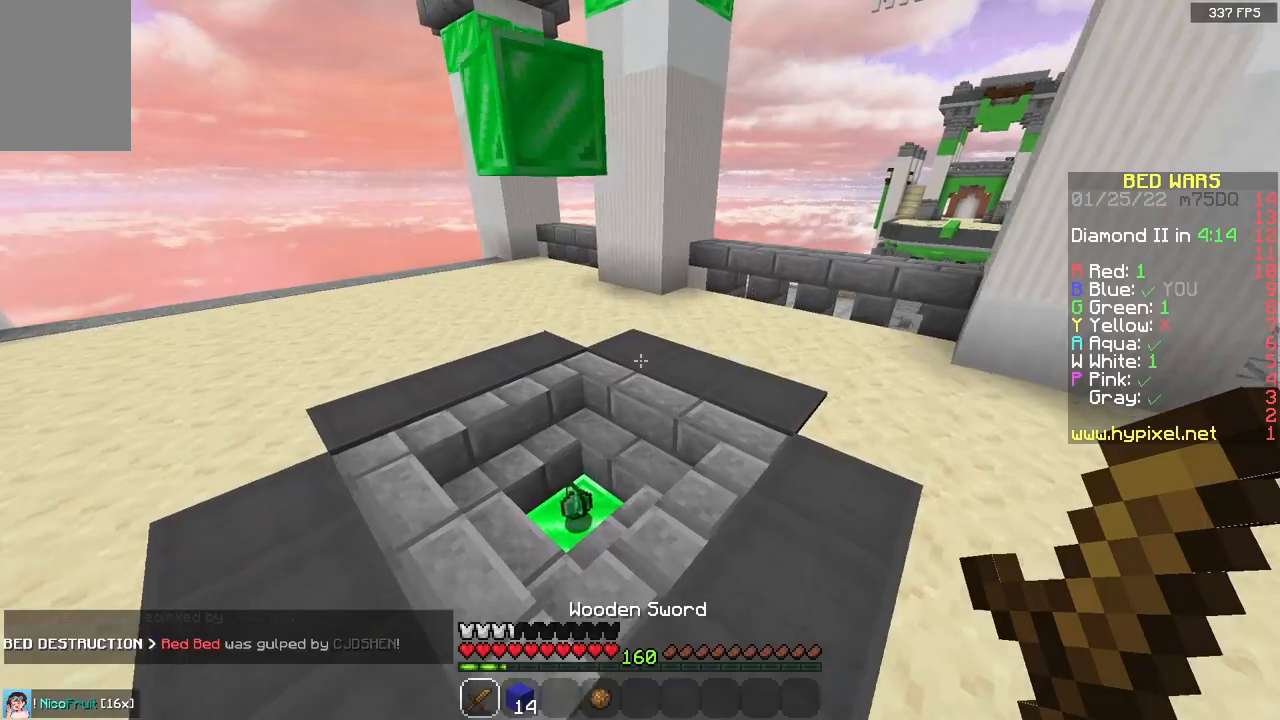
{"keys": ["d", "w"], "mouse": [], "events": [[100, "a", "up"], [450, "d", "down"]]}
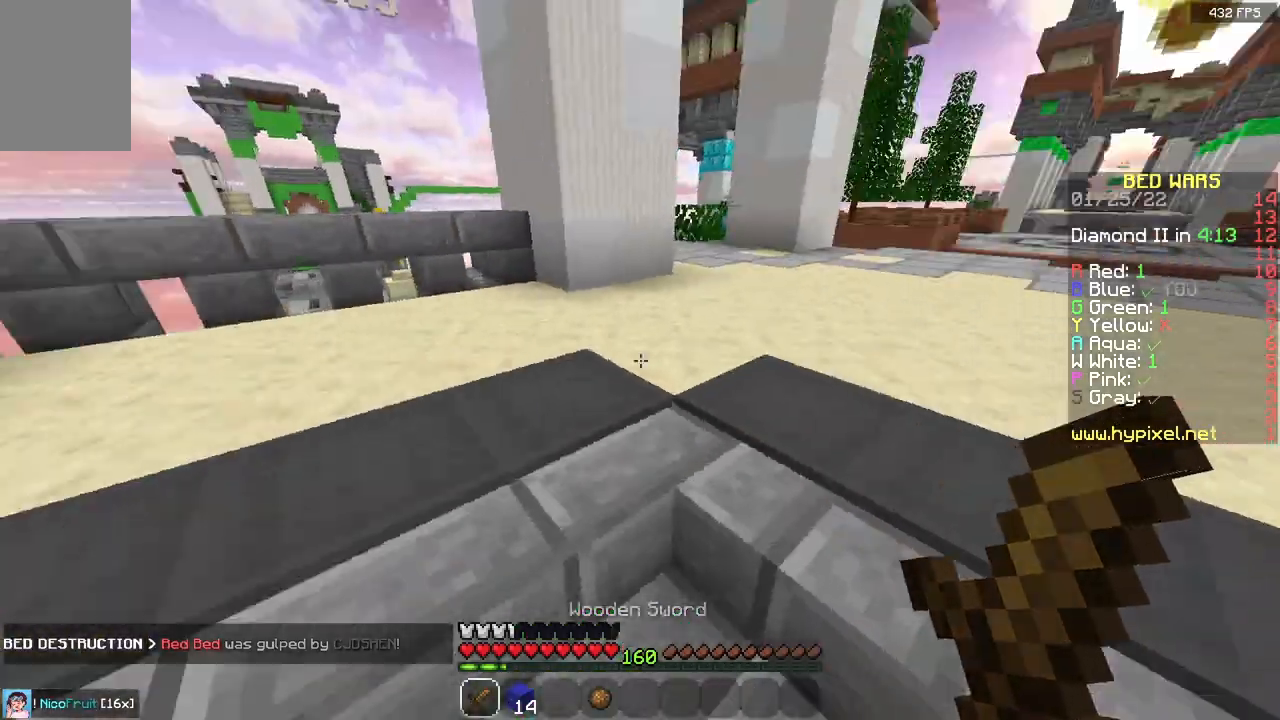
{"keys": ["space", "w"], "mouse": [], "events": [[283, "space", "down"], [500, "d", "up"]]}
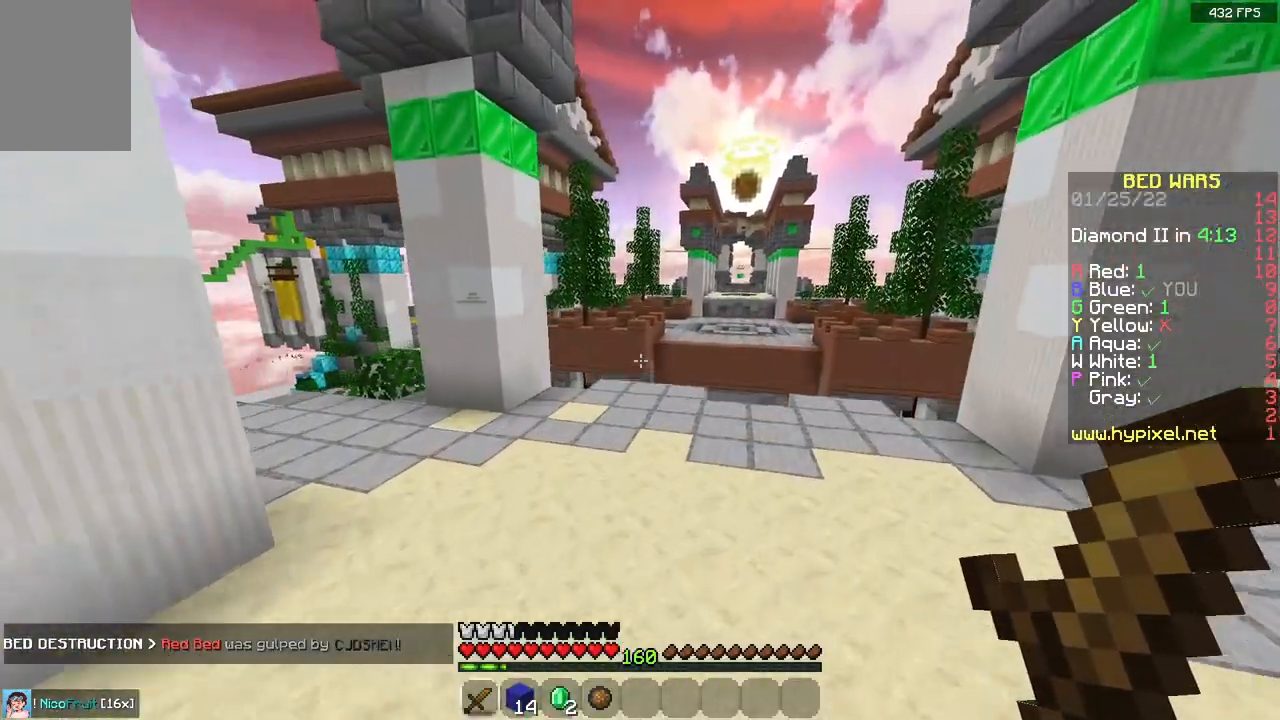
{"keys": ["w"], "mouse": [], "events": [[17, "space", "up"]]}
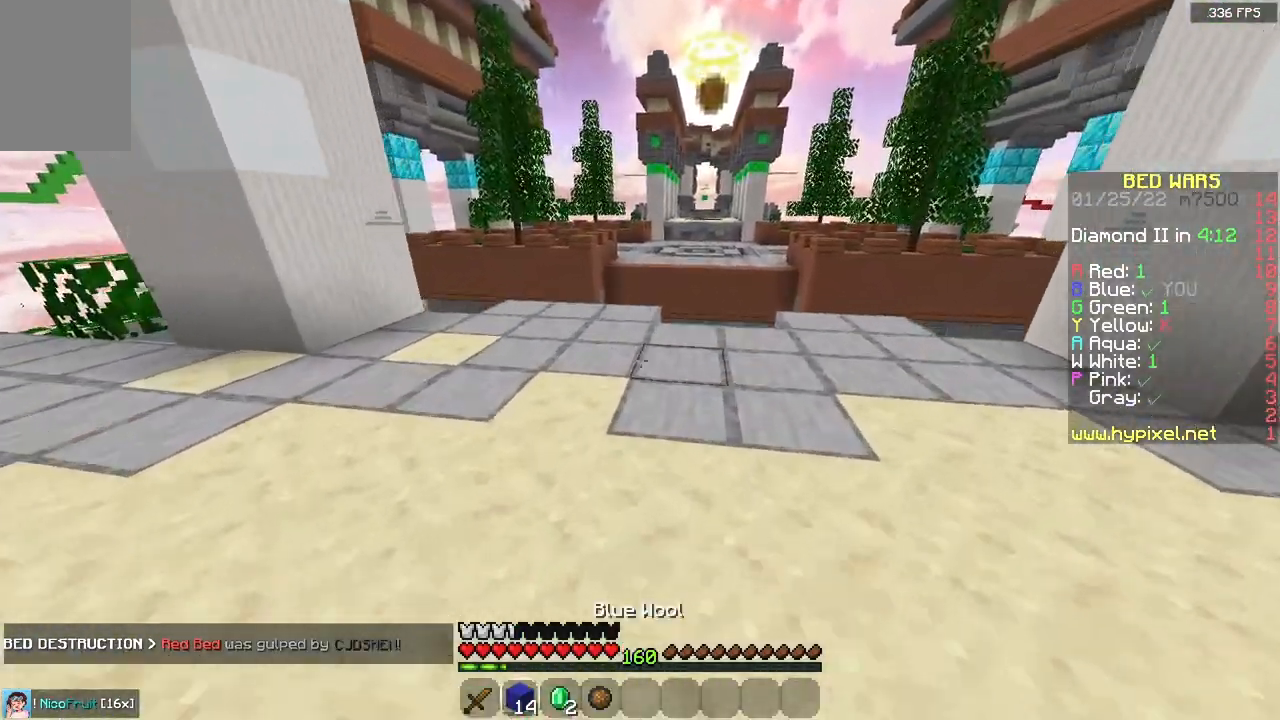
{"keys": ["w"], "mouse": [], "events": [[17, "a", "down"], [267, "a", "up"]]}
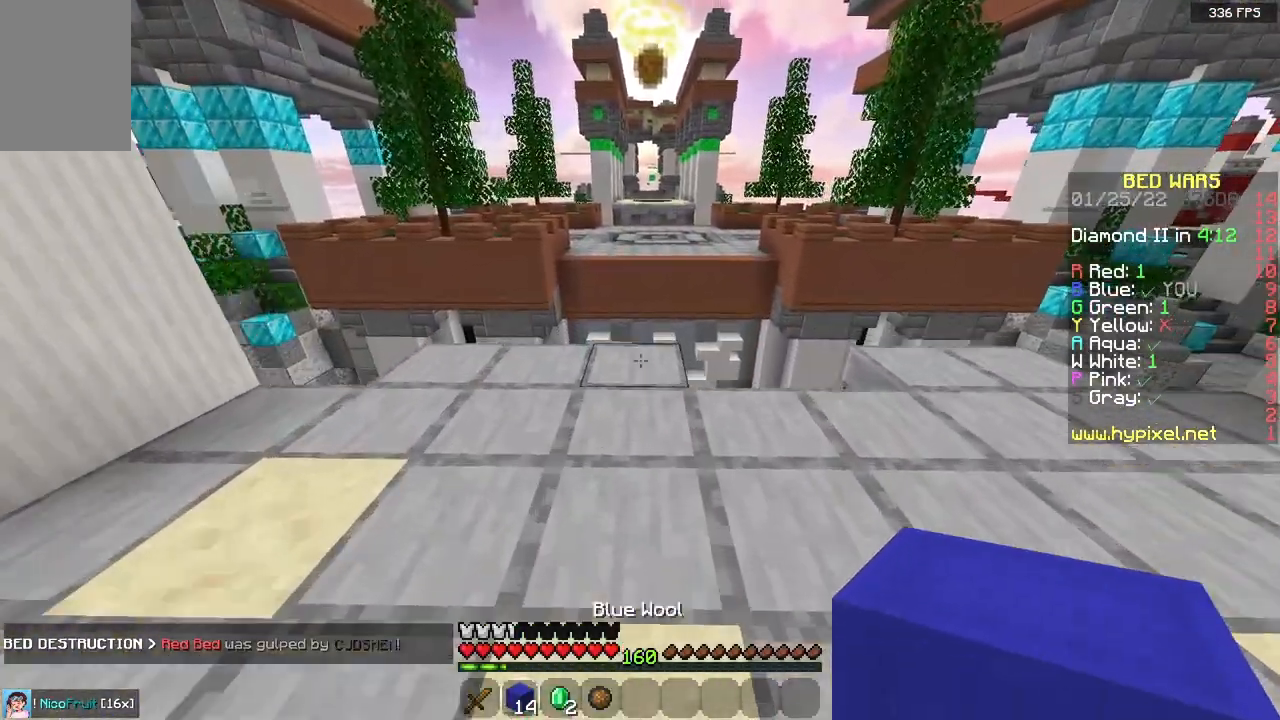
{"keys": ["w"], "mouse": [], "events": [[33, "mouse_right", "down"], [133, "space", "down"], [167, "mouse_right", "up"], [333, "space", "up"]]}
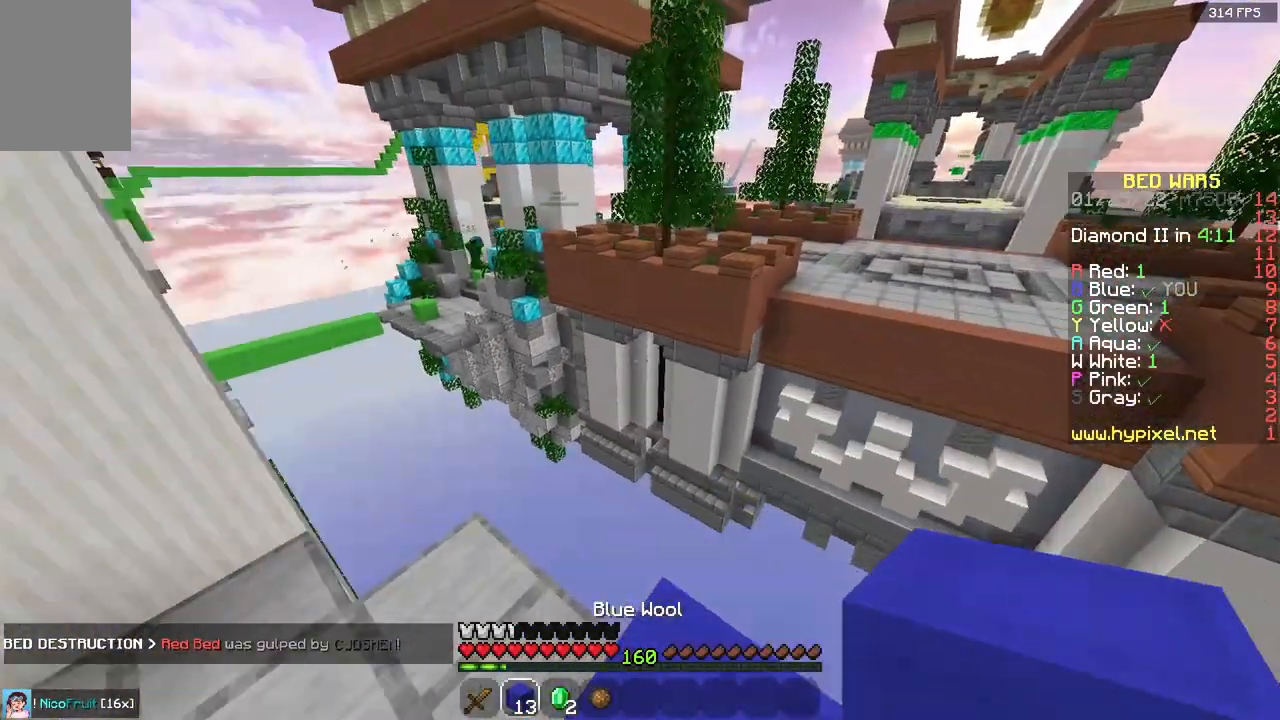
{"keys": ["d", "s"], "mouse": [], "events": [[100, "w", "up"], [267, "a", "down"], [267, "s", "down"], [367, "a", "up"], [417, "d", "down"]]}
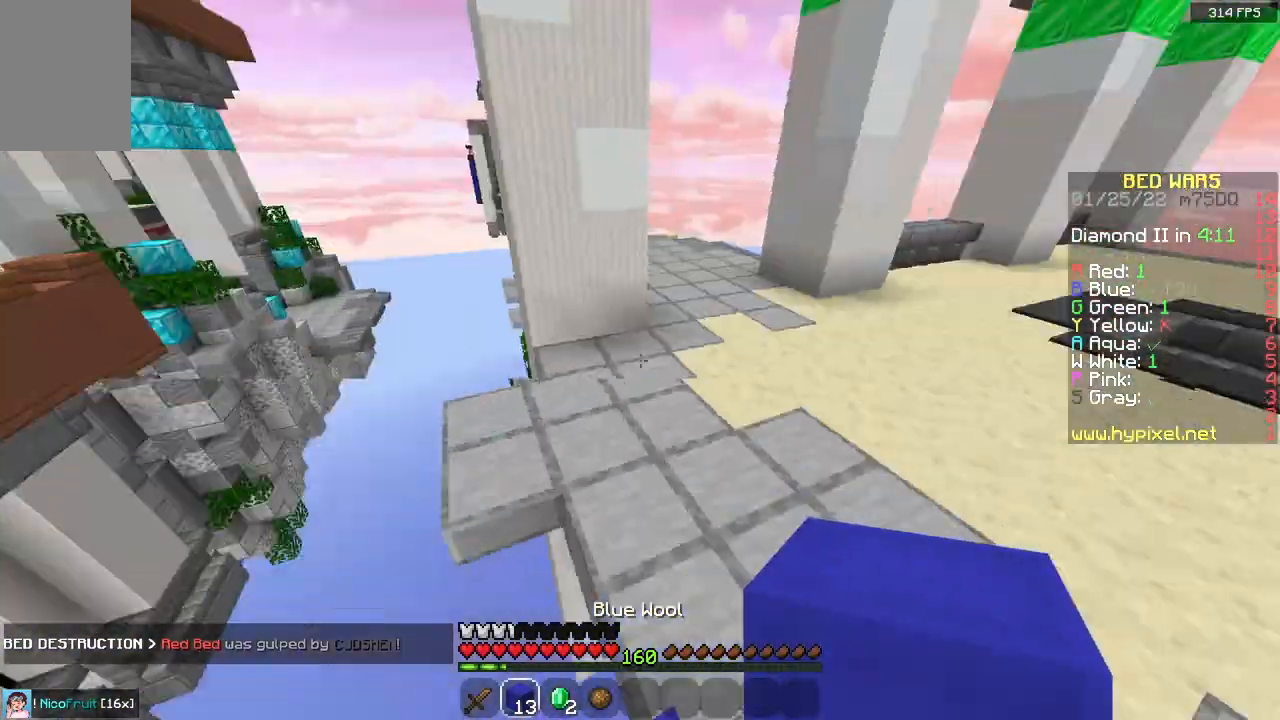
{"keys": ["space", "w"], "mouse": [], "events": [[17, "s", "up"], [100, "w", "down"], [300, "space", "down"], [333, "d", "up"]]}
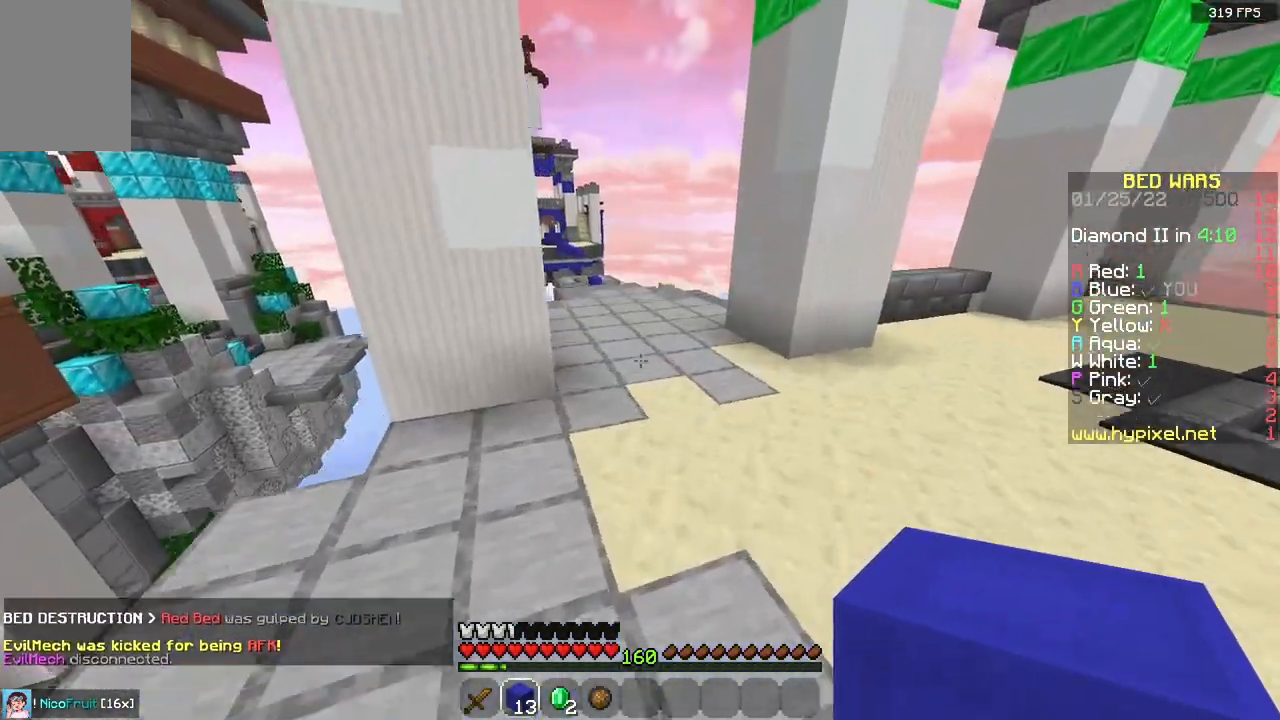
{"keys": ["space", "w"], "mouse": [], "events": [[150, "space", "up"], [383, "space", "down"]]}
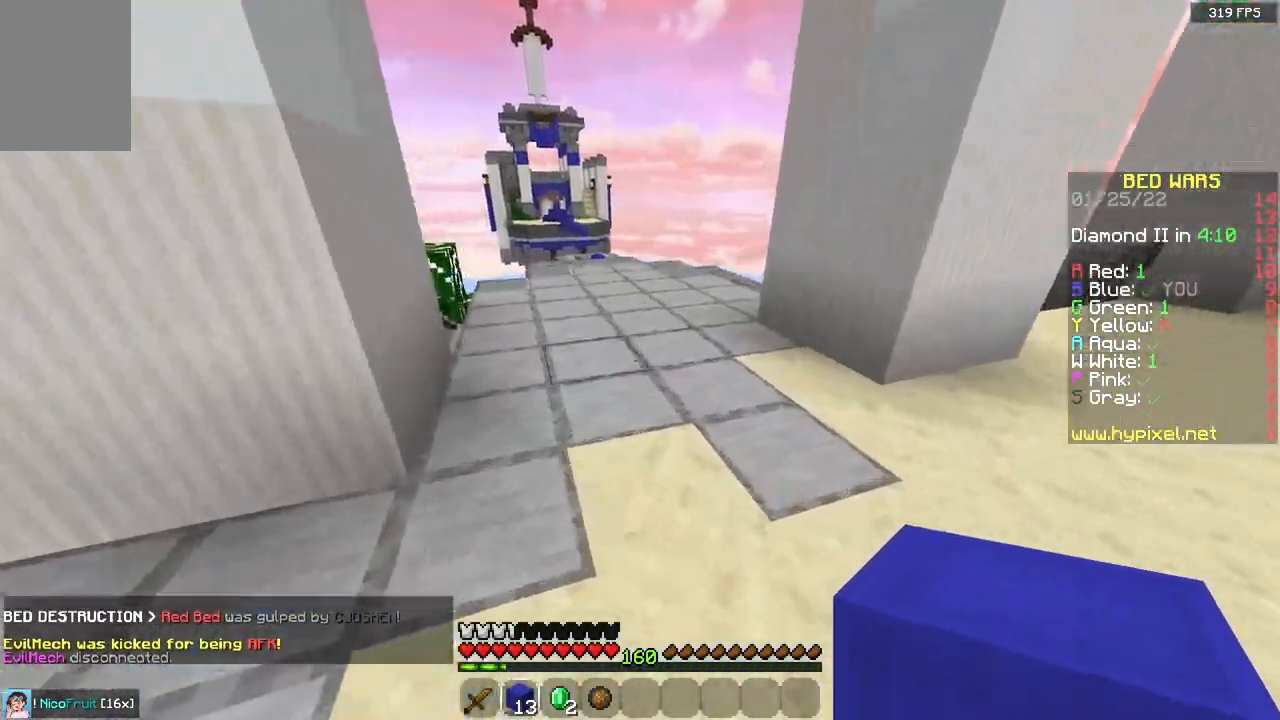
{"keys": ["d", "space", "w"], "mouse": [], "events": [[250, "space", "up"], [317, "d", "down"], [450, "space", "down"]]}
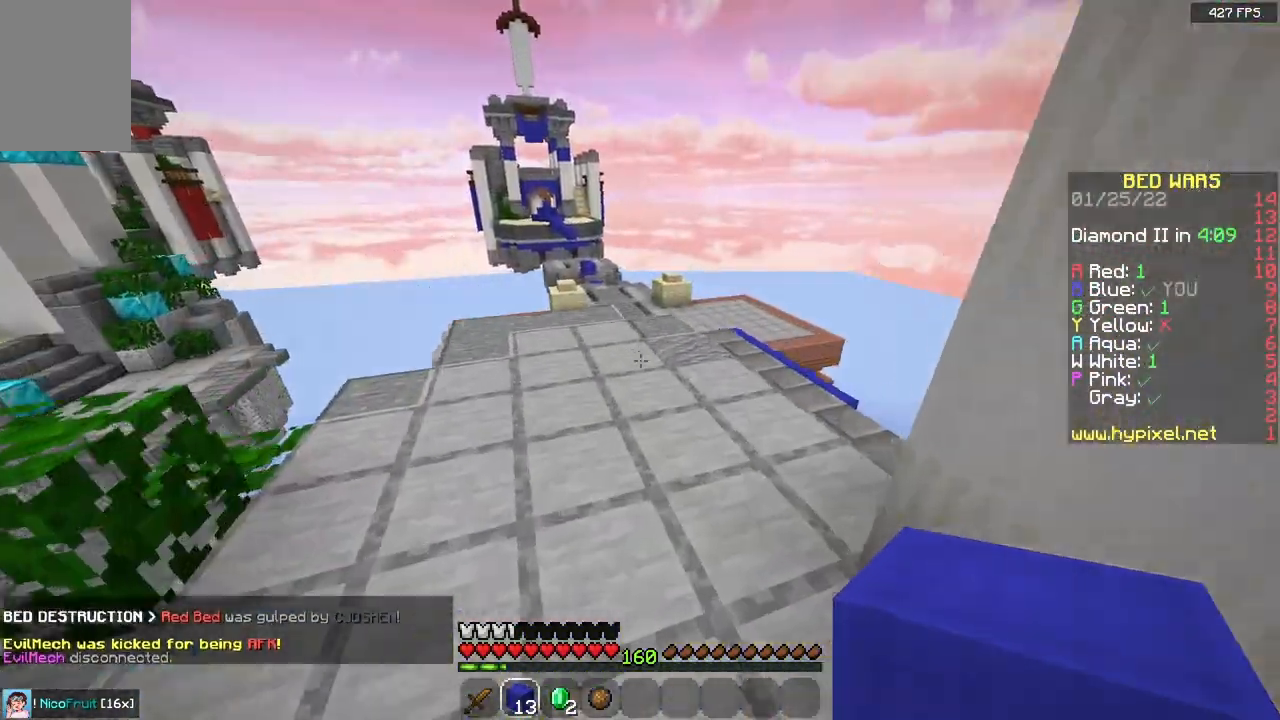
{"keys": ["d", "w"], "mouse": [], "events": [[100, "d", "up"], [150, "d", "down"], [317, "space", "up"]]}
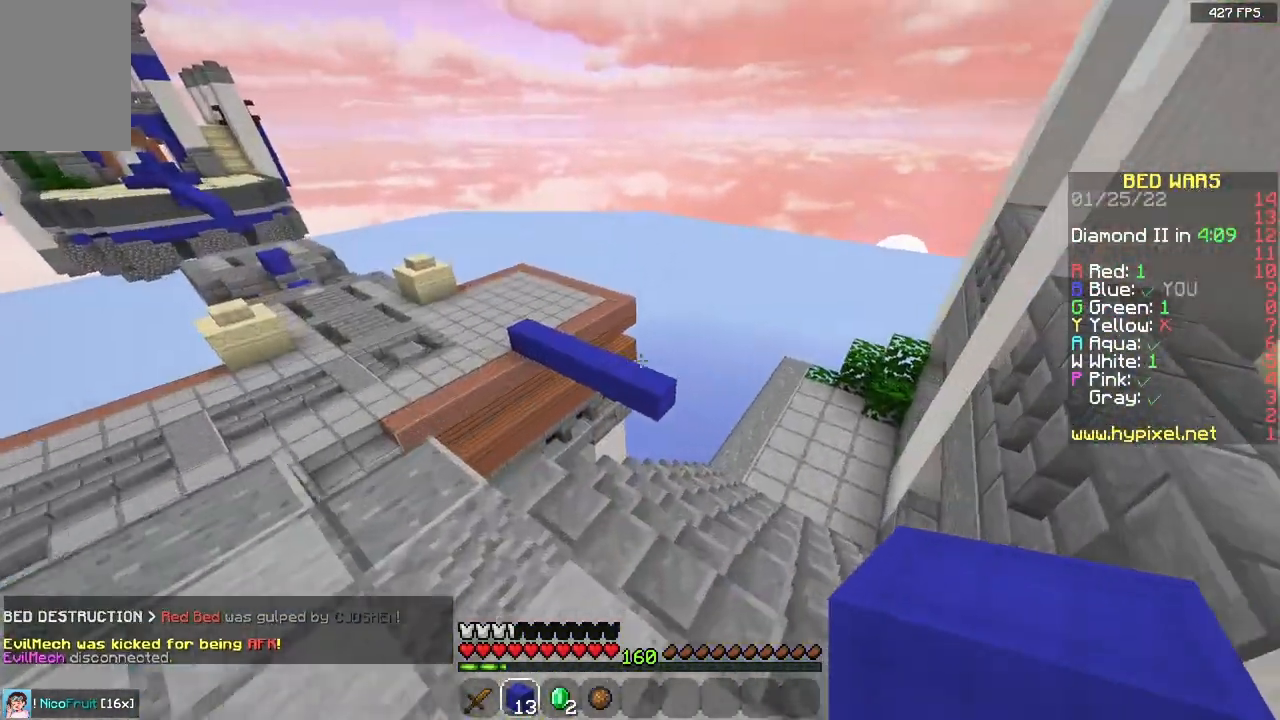
{"keys": ["d", "w"], "mouse": [], "events": []}
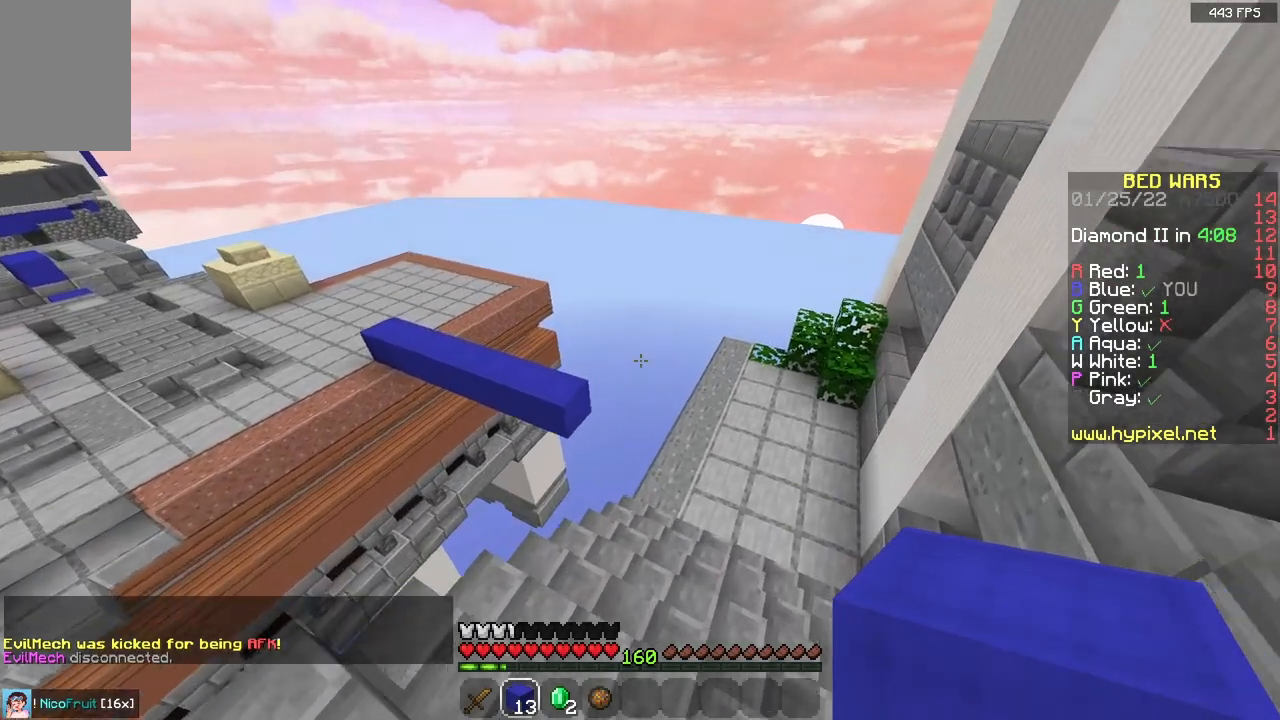
{"keys": ["d", "w"], "mouse": [], "events": []}
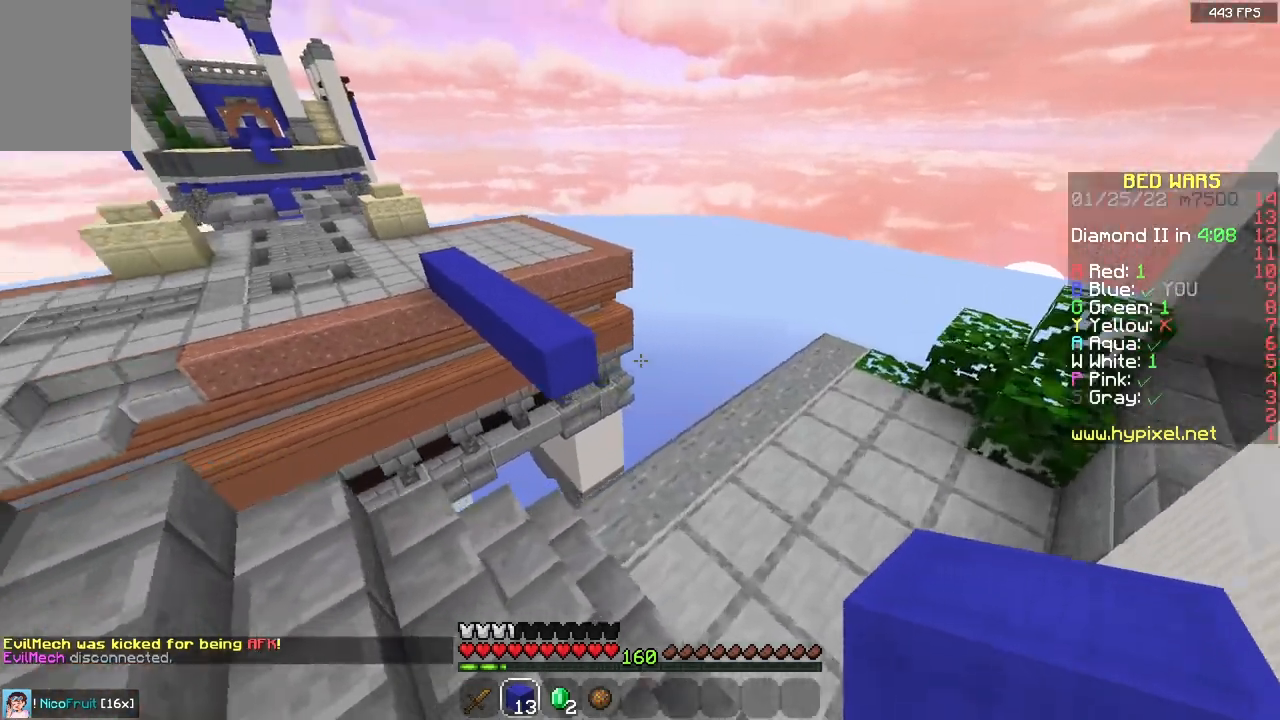
{"keys": ["w"], "mouse": [], "events": [[400, "d", "up"]]}
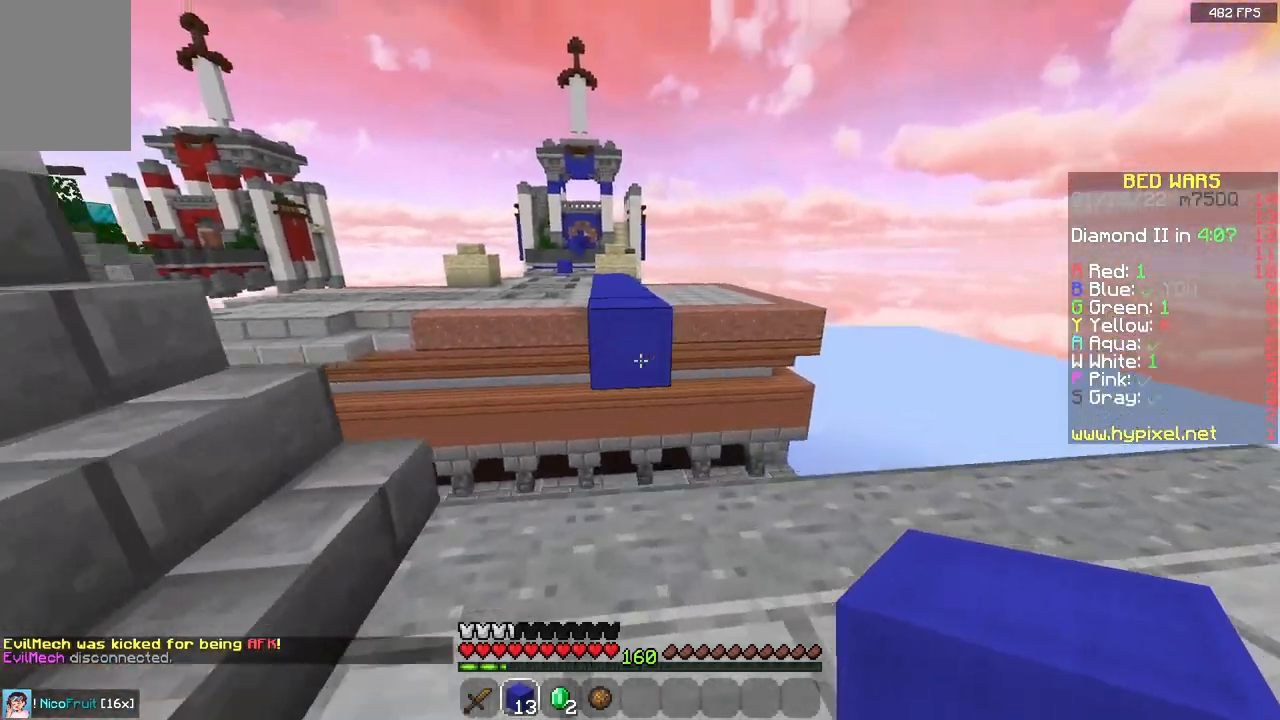
{"keys": ["space", "w"], "mouse": [], "events": [[17, "w", "up"], [67, "mouse_right", "down"], [67, "s", "down"], [217, "s", "up"], [300, "w", "down"], [417, "mouse_right", "up"], [450, "space", "down"]]}
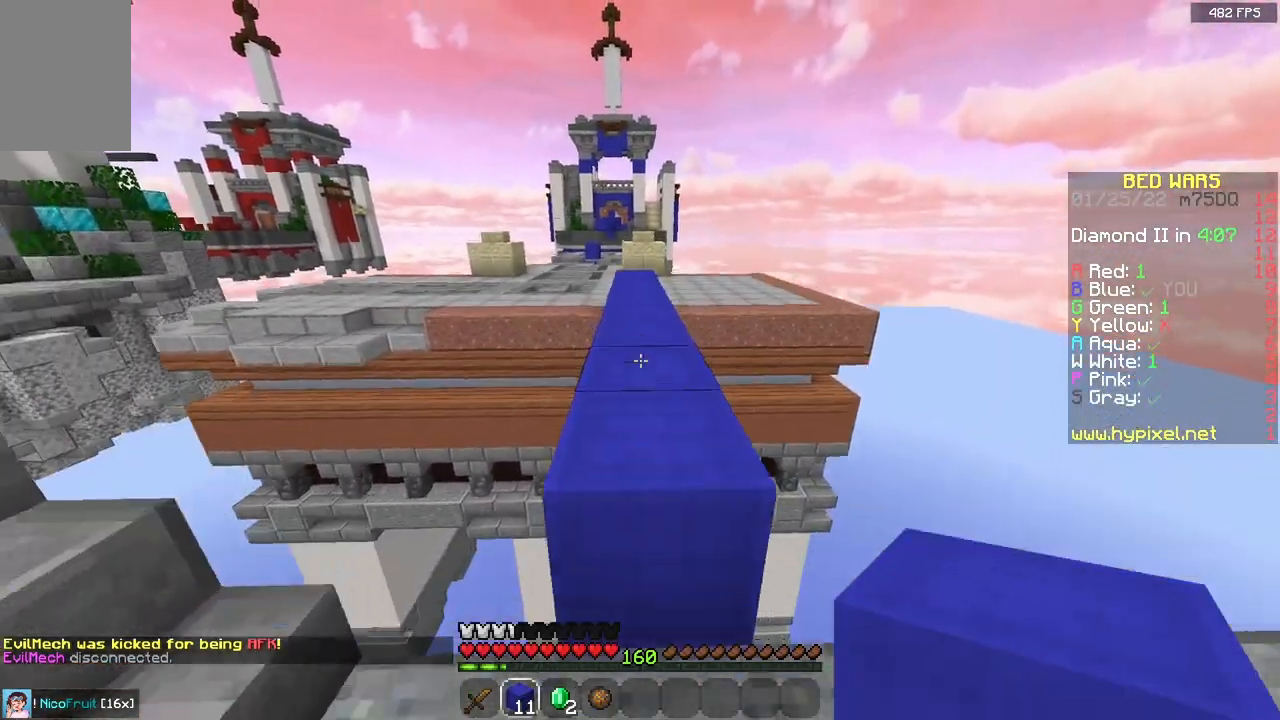
{"keys": ["space", "w"], "mouse": [], "events": [[183, "space", "up"], [300, "space", "down"]]}
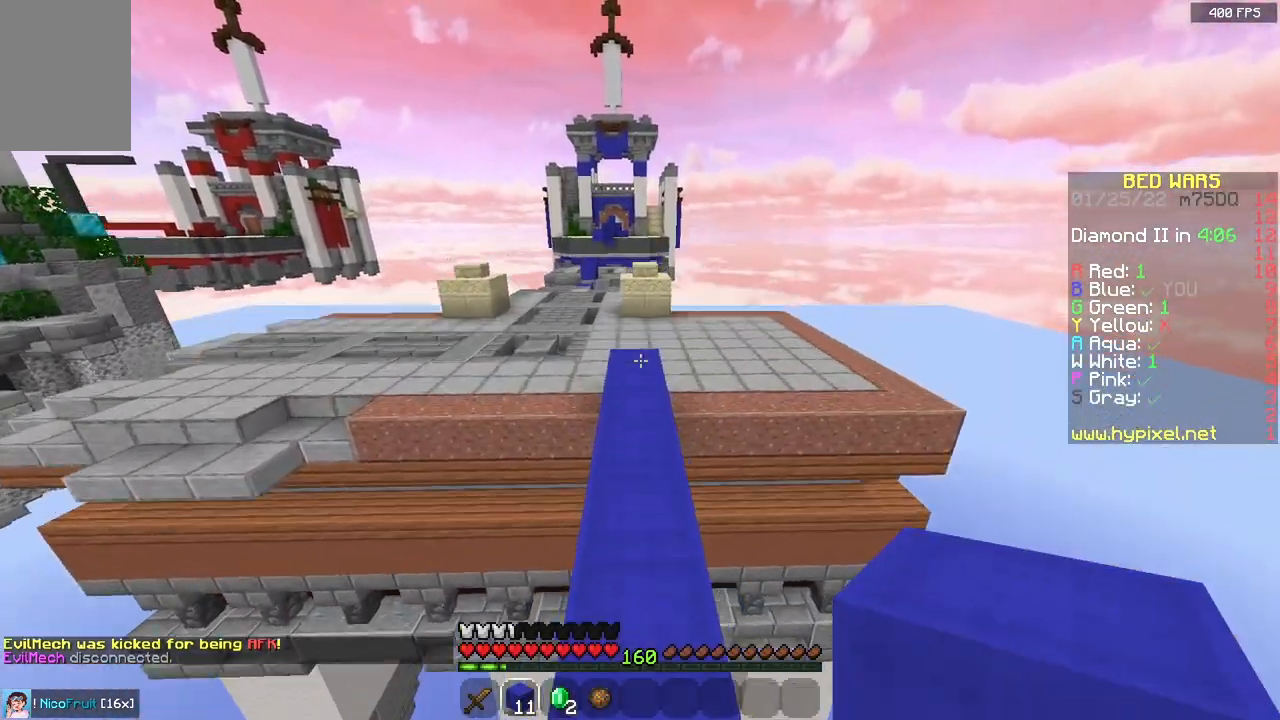
{"keys": ["space", "w"], "mouse": [], "events": []}
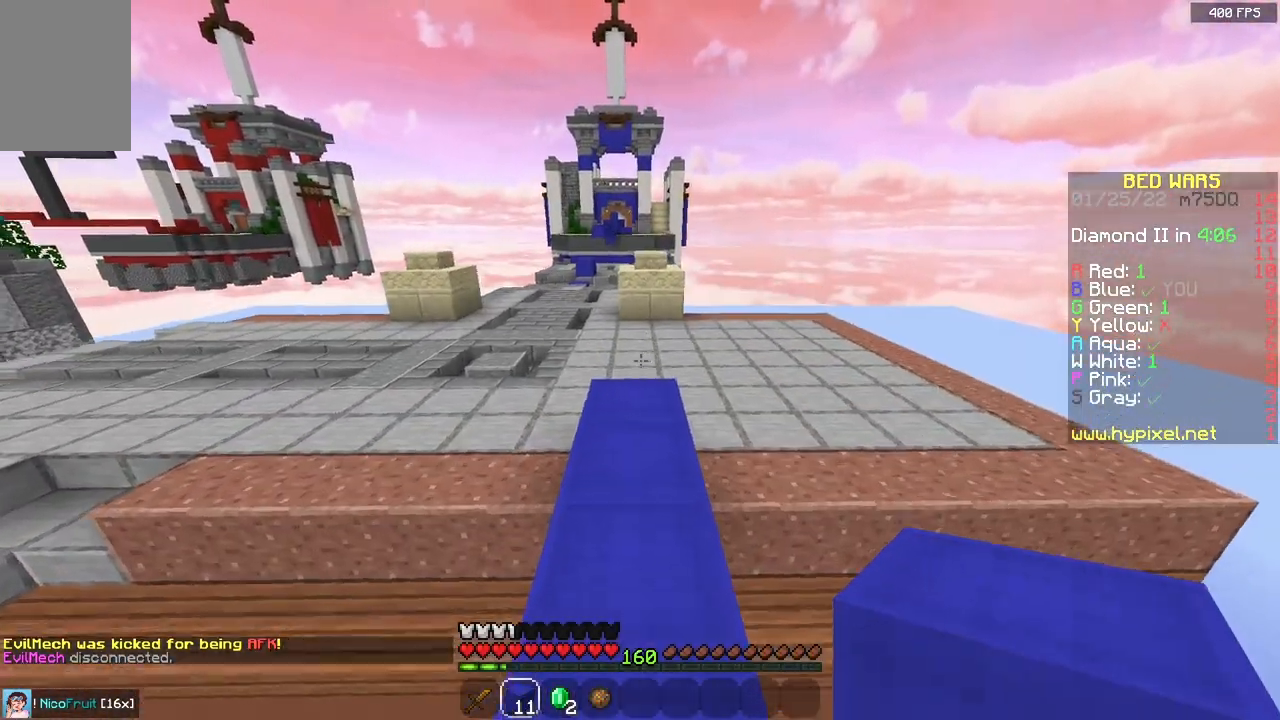
{"keys": ["a", "space", "w"], "mouse": [], "events": [[417, "a", "down"]]}
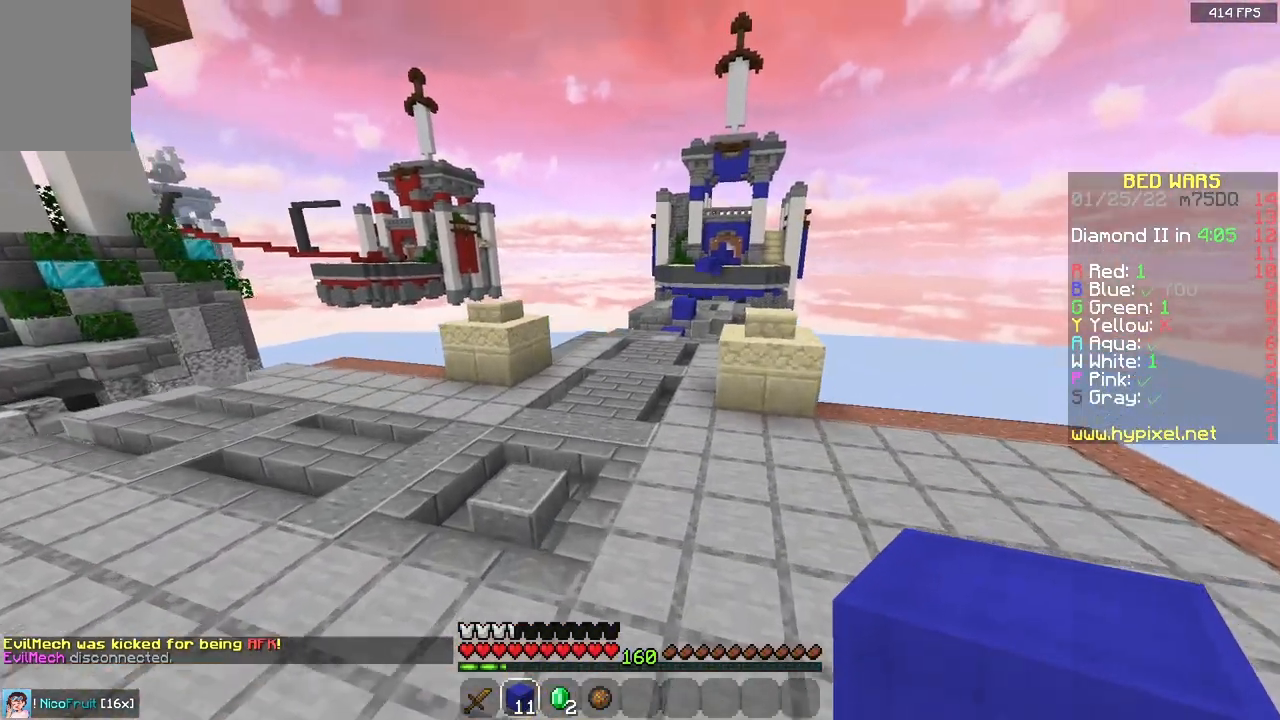
{"keys": ["w"], "mouse": [], "events": [[150, "space", "up"], [217, "a", "up"]]}
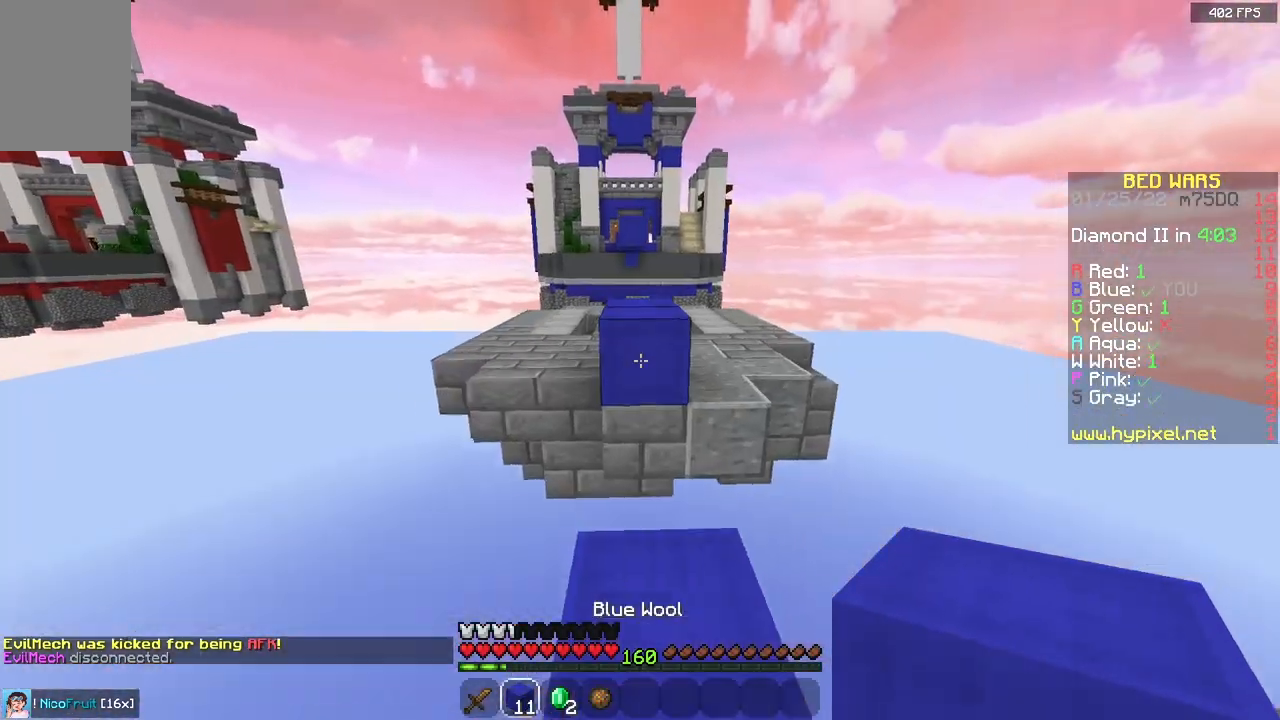
{"keys": ["w"], "mouse": [], "events": [[17, "mouse_right", "down"], [167, "mouse_right", "up"], [183, "space", "down"], [433, "space", "up"]]}
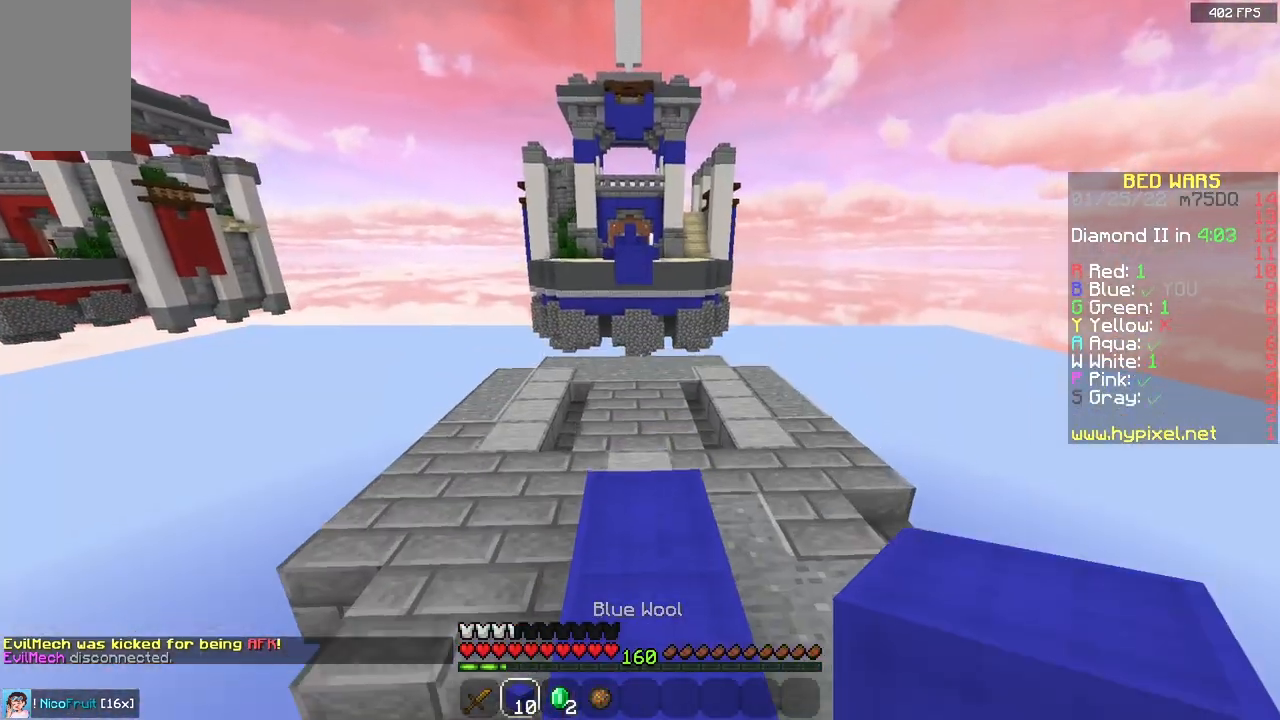
{"keys": ["w"], "mouse": [], "events": [[183, "space", "down"], [500, "space", "up"]]}
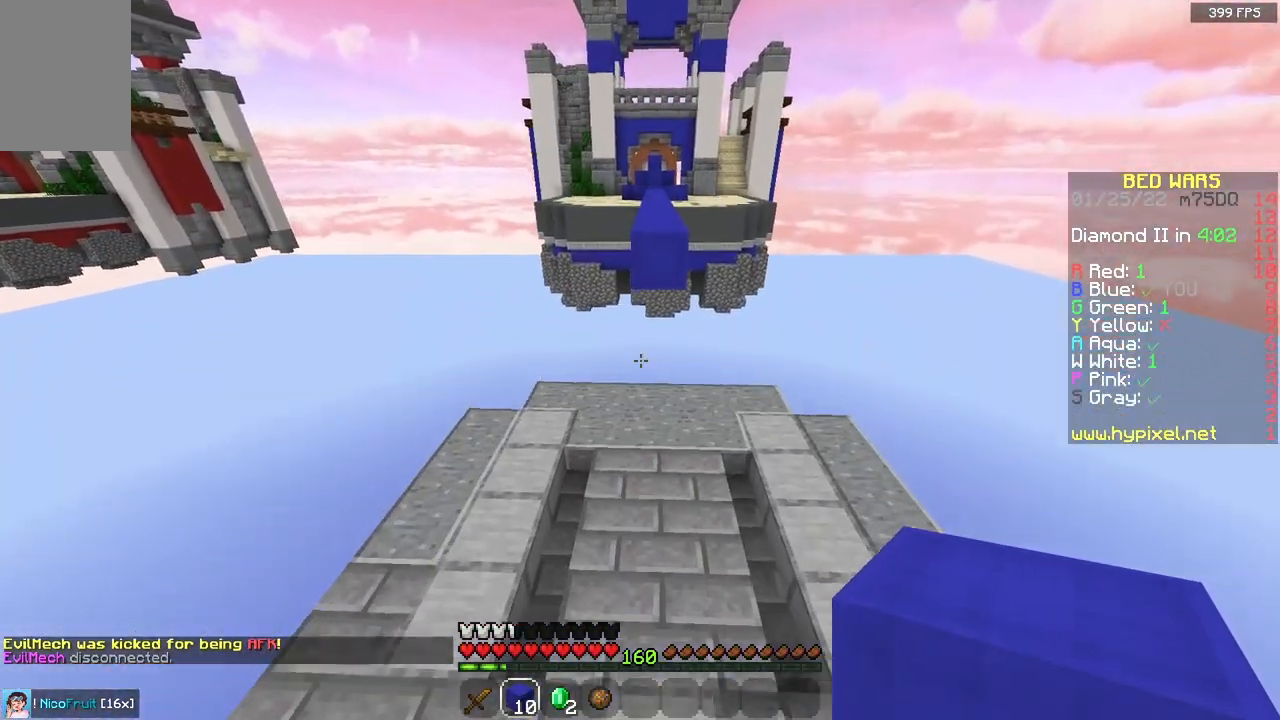
{"keys": ["w"], "mouse": [], "events": [[100, "d", "down"], [317, "d", "up"]]}
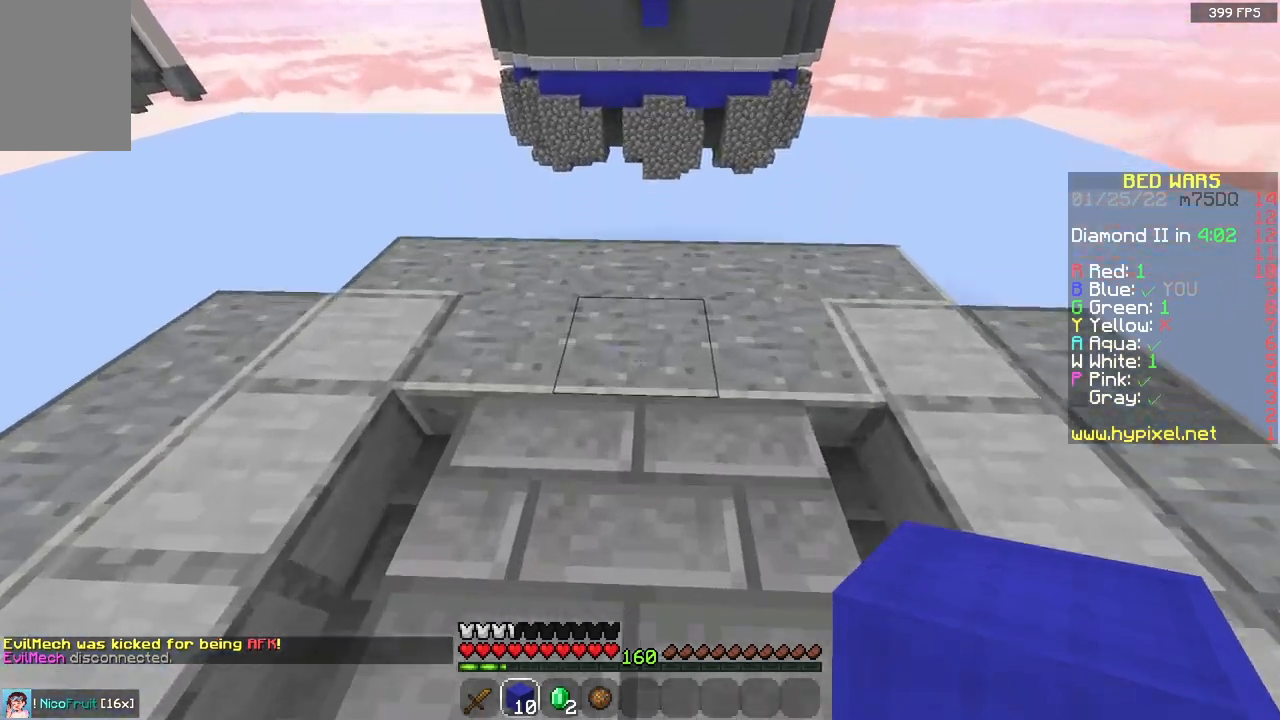
{"keys": ["a", "s", "space"], "mouse": [], "events": [[117, "space", "down"], [183, "w", "up"], [300, "mouse_right", "down"], [317, "space", "up"], [400, "s", "down"], [433, "a", "down"], [483, "mouse_right", "up"], [500, "space", "down"]]}
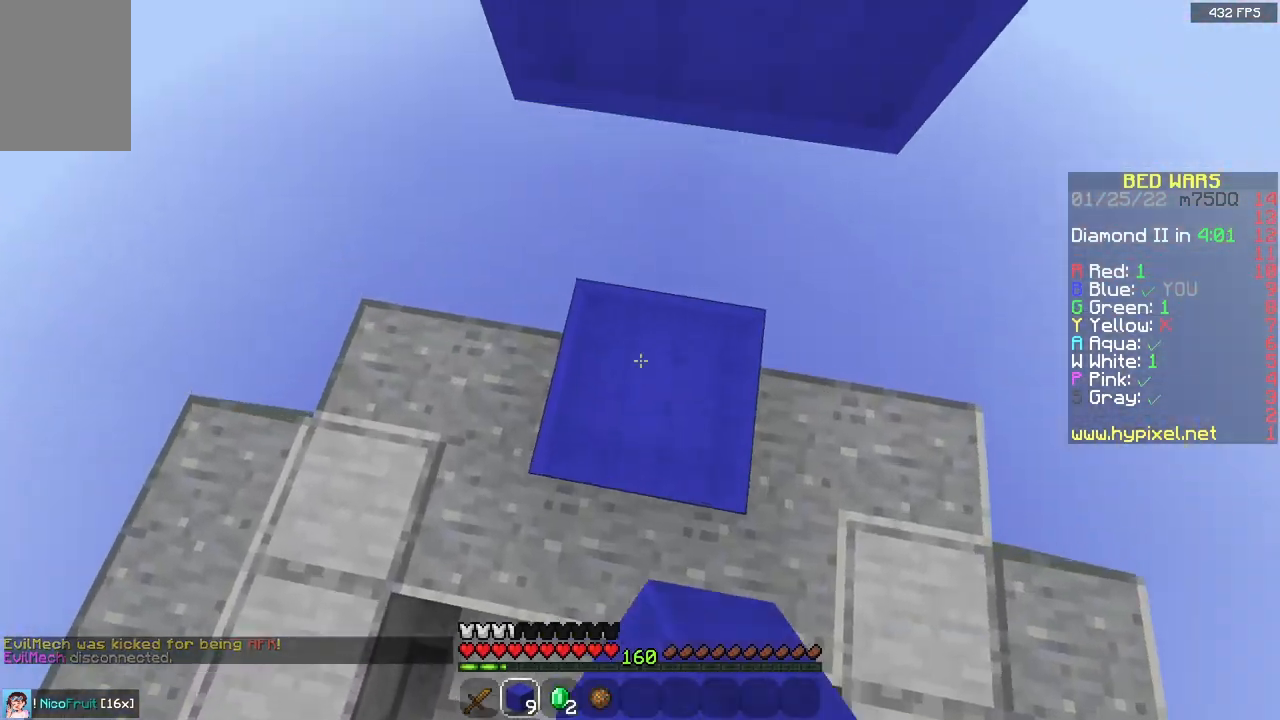
{"keys": ["space"], "mouse": [], "events": [[67, "a", "up"], [150, "s", "up"], [283, "mouse_right", "down"], [333, "space", "up"], [500, "mouse_right", "up"], [500, "space", "down"]]}
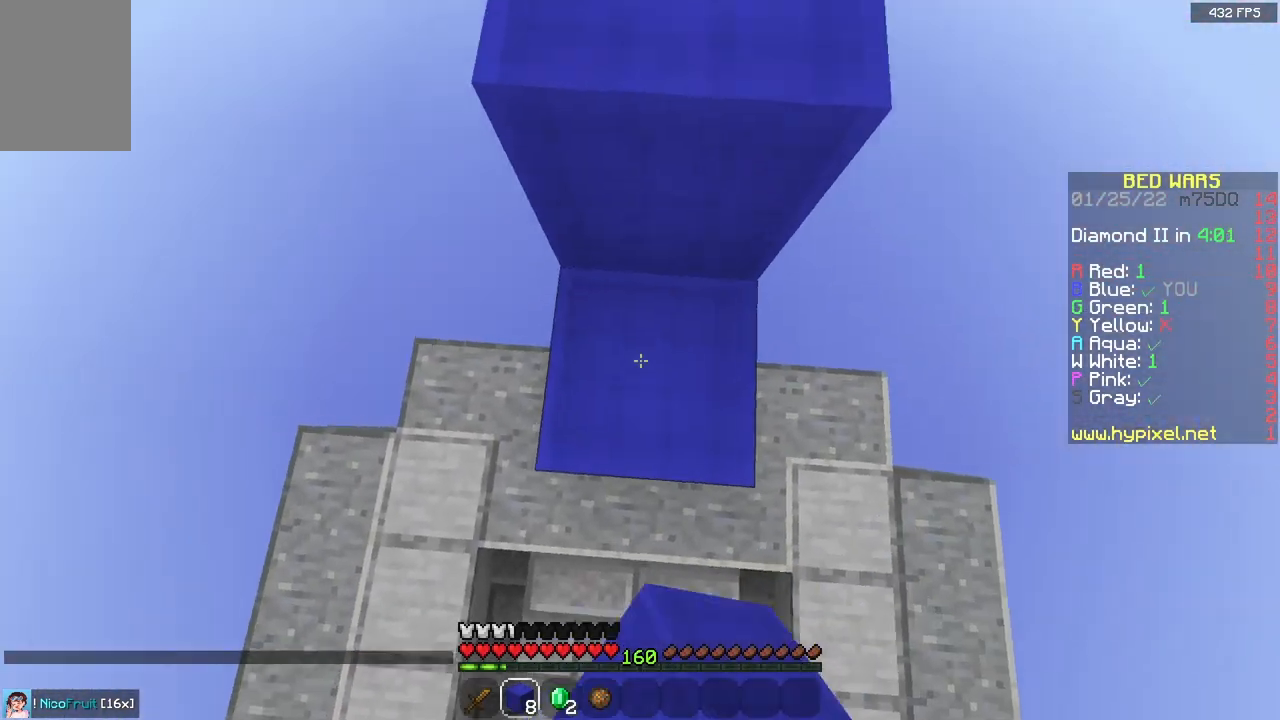
{"keys": ["space", "w"], "mouse": [], "events": [[217, "mouse_right", "down"], [250, "w", "down"], [267, "space", "up"], [367, "mouse_right", "up"], [500, "space", "down"]]}